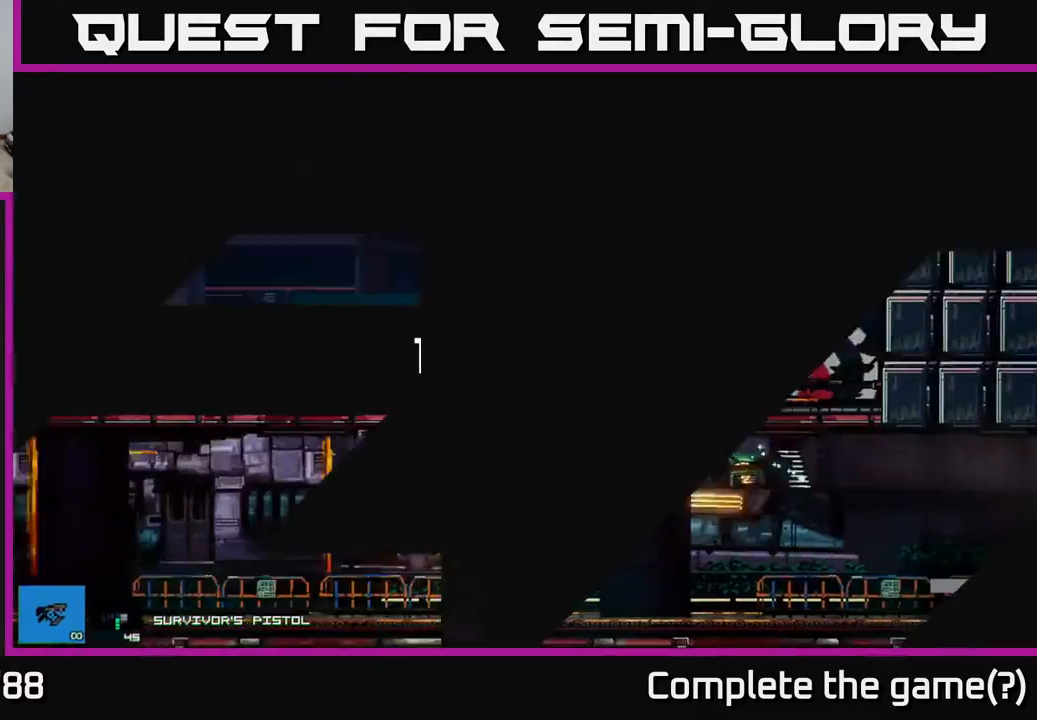
Gameplay with a controller (Xbox layout); each line is a JSON object with the inputs held at the frame after it. "events" lists button and stick changes between this image and that frame as [ms after this image, input, new state], when the widget could be followed in between.
{"buttons": [], "left_stick": "right", "right_stick": "center", "events": [[333, "left_stick", "right"]]}
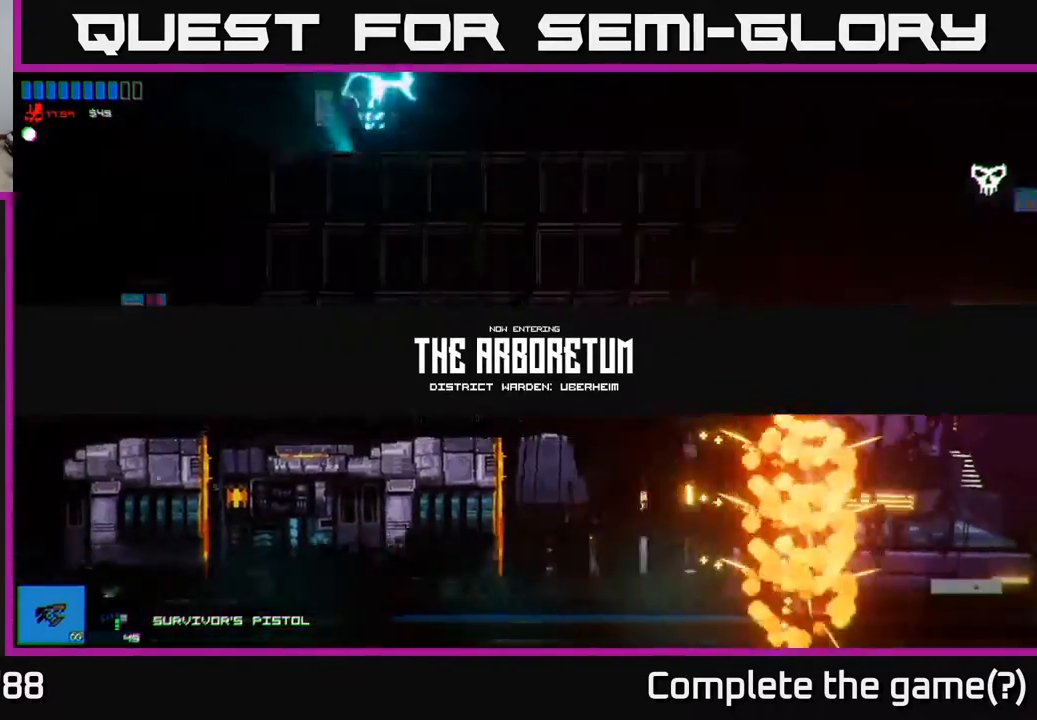
{"buttons": [], "left_stick": "center", "right_stick": "center", "events": [[167, "left_stick", "center"]]}
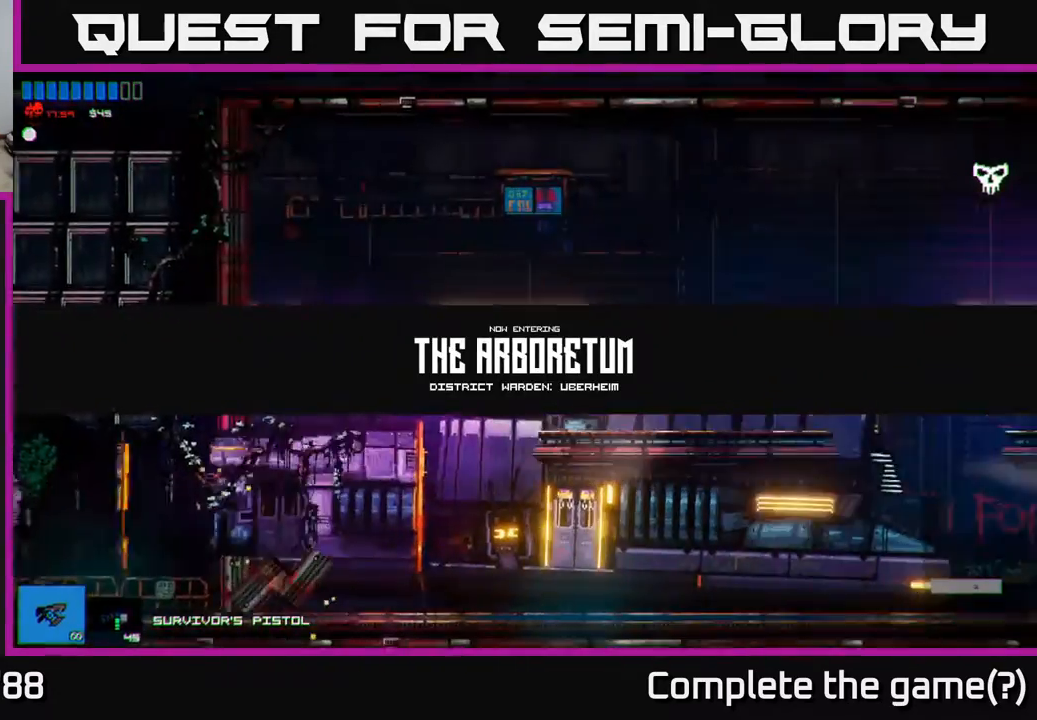
{"buttons": [], "left_stick": "right", "right_stick": "center", "events": [[267, "left_stick", "right"]]}
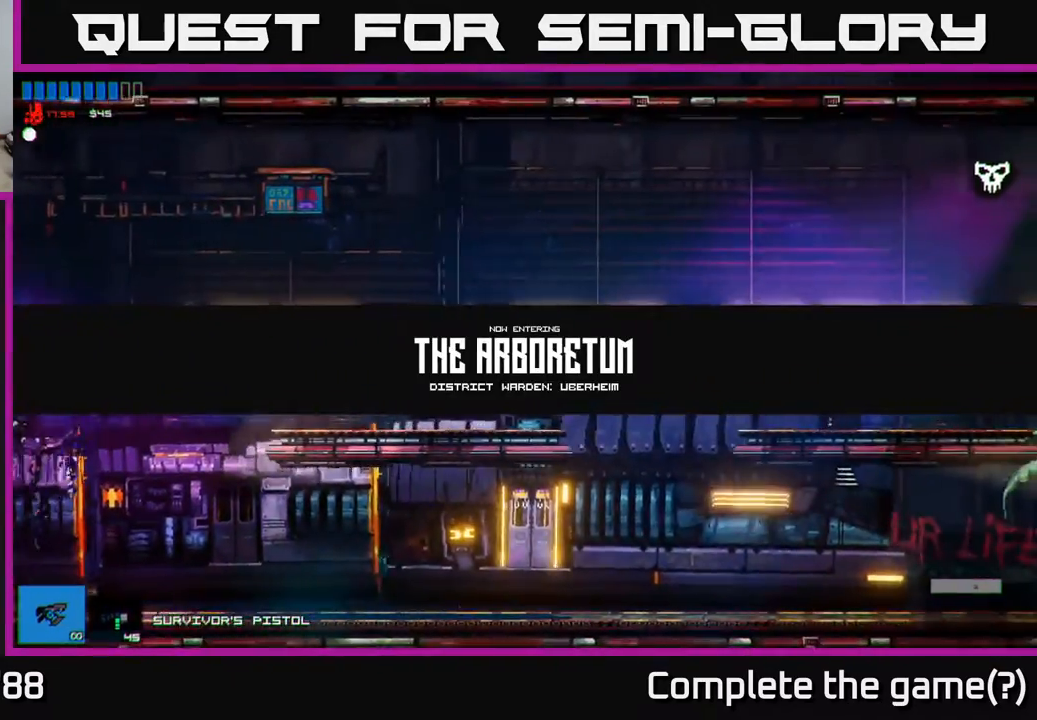
{"buttons": [], "left_stick": "right", "right_stick": "center", "events": []}
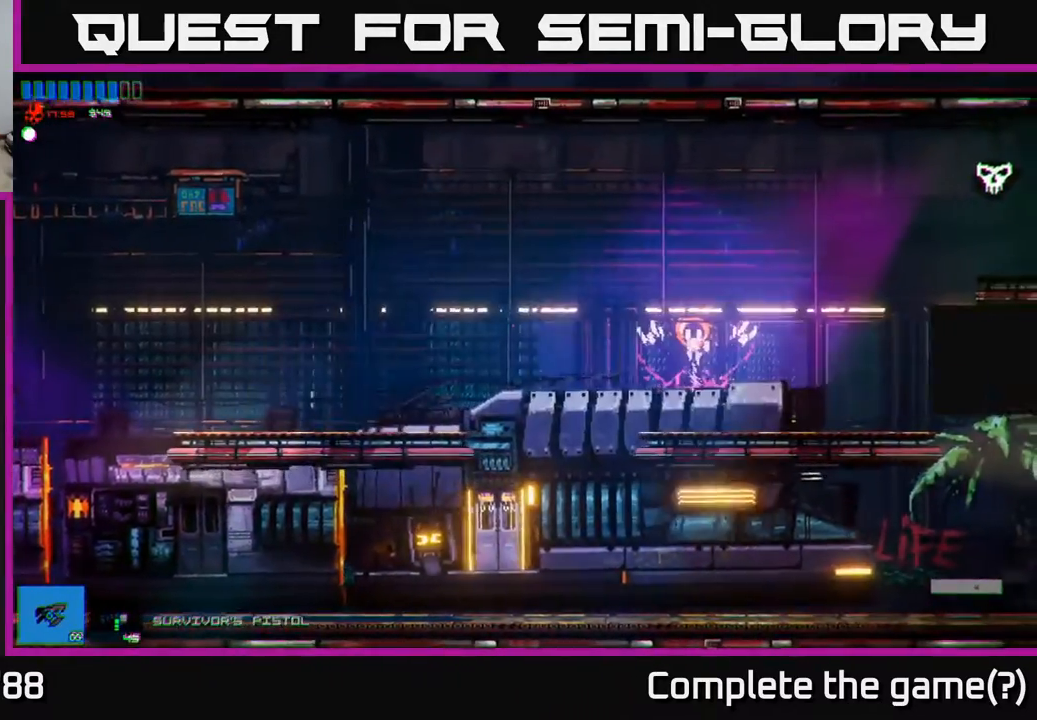
{"buttons": [], "left_stick": "right", "right_stick": "center", "events": []}
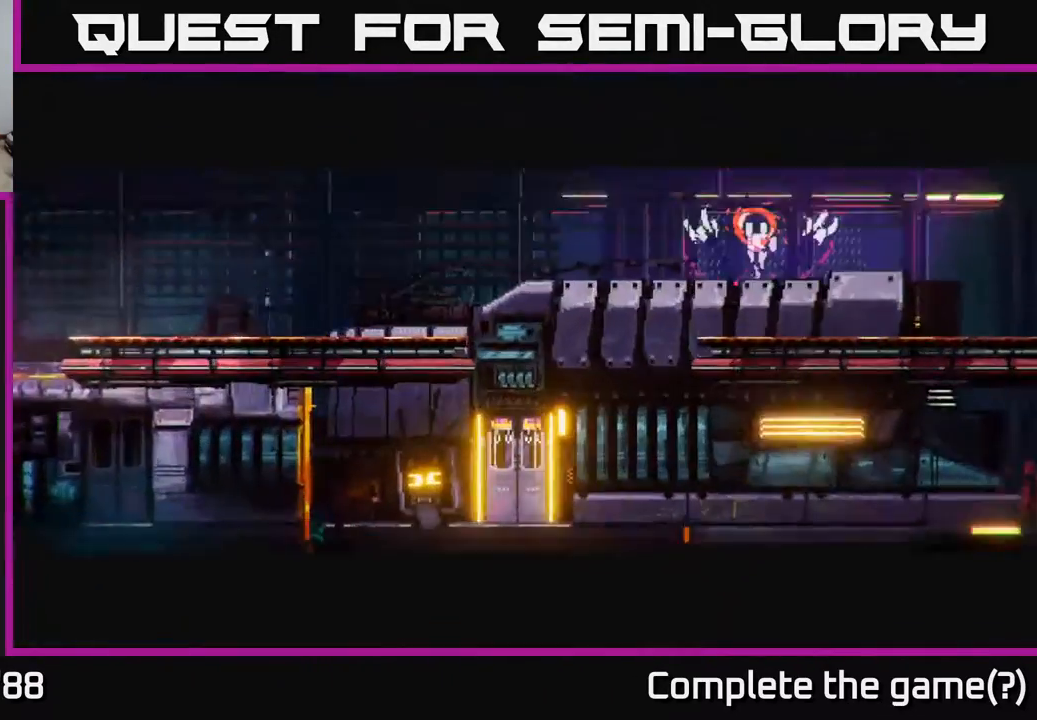
{"buttons": [], "left_stick": "center", "right_stick": "center", "events": [[333, "left_stick", "center"]]}
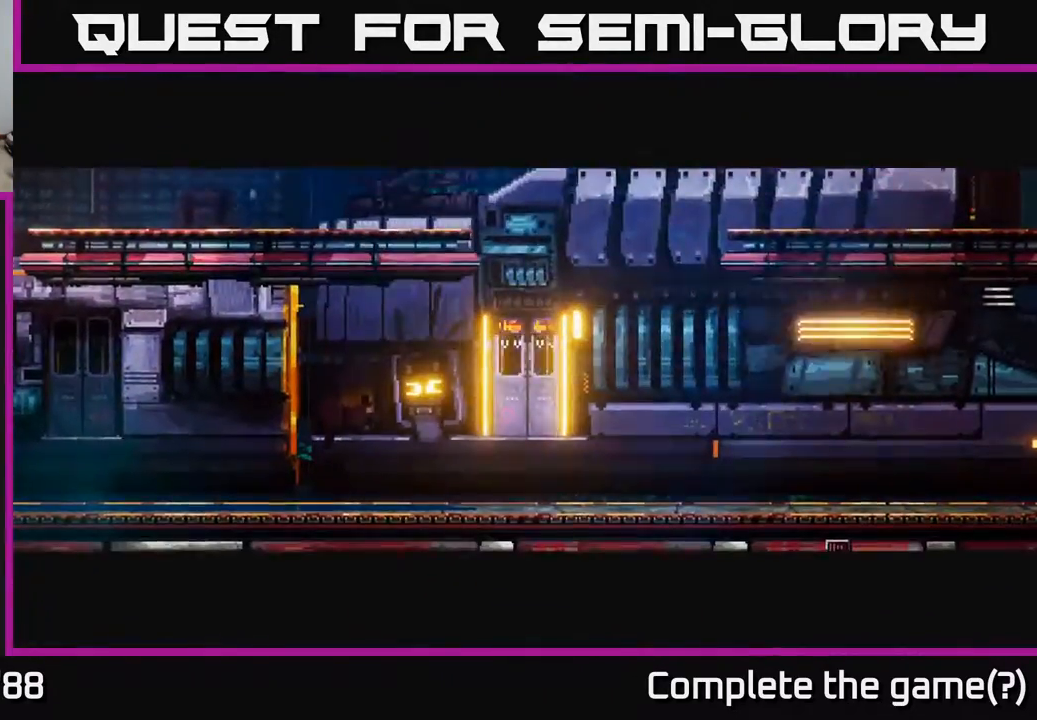
{"buttons": [], "left_stick": "right", "right_stick": "center", "events": [[33, "left_stick", "right"]]}
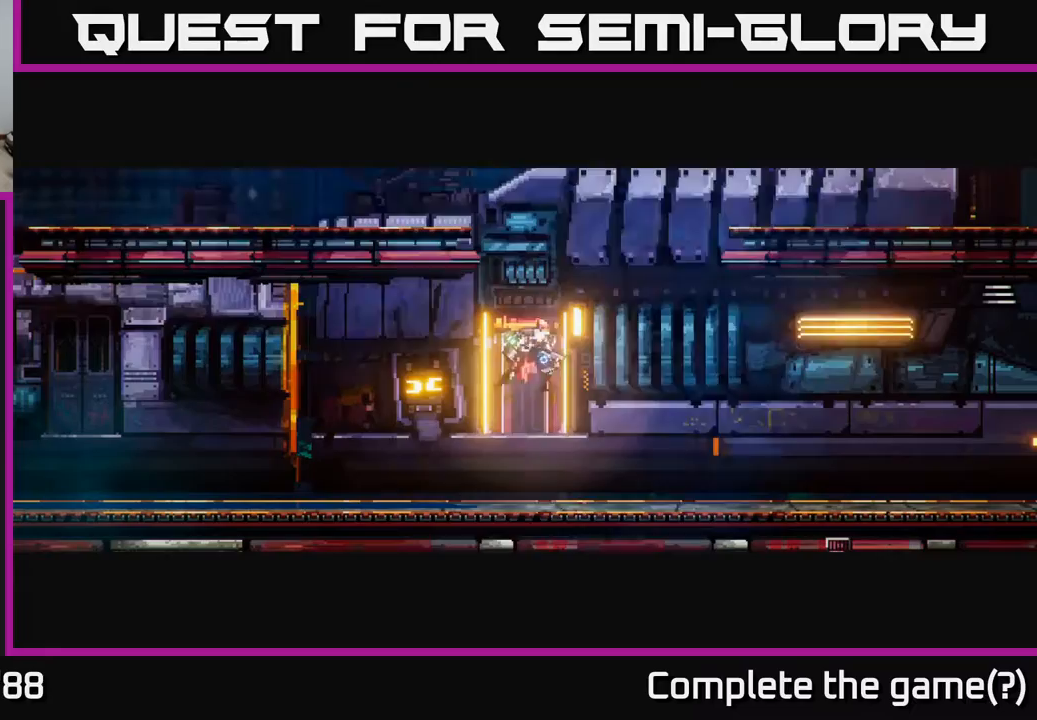
{"buttons": [], "left_stick": "right", "right_stick": "center", "events": []}
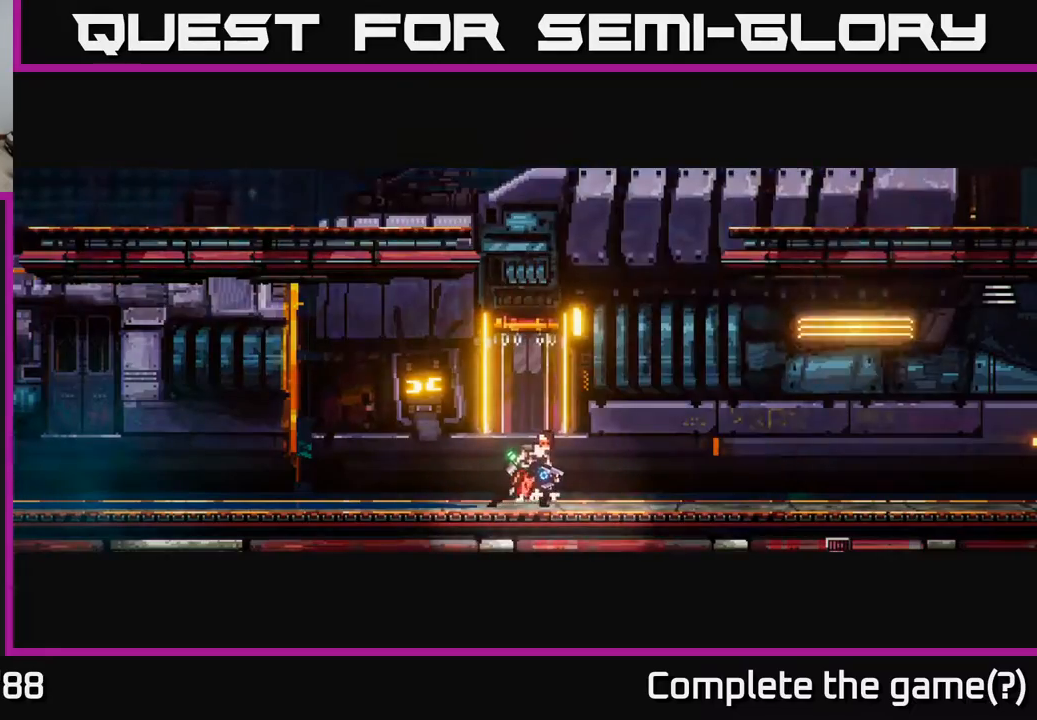
{"buttons": [], "left_stick": "right", "right_stick": "center", "events": [[33, "R2", "down"], [117, "R2", "up"]]}
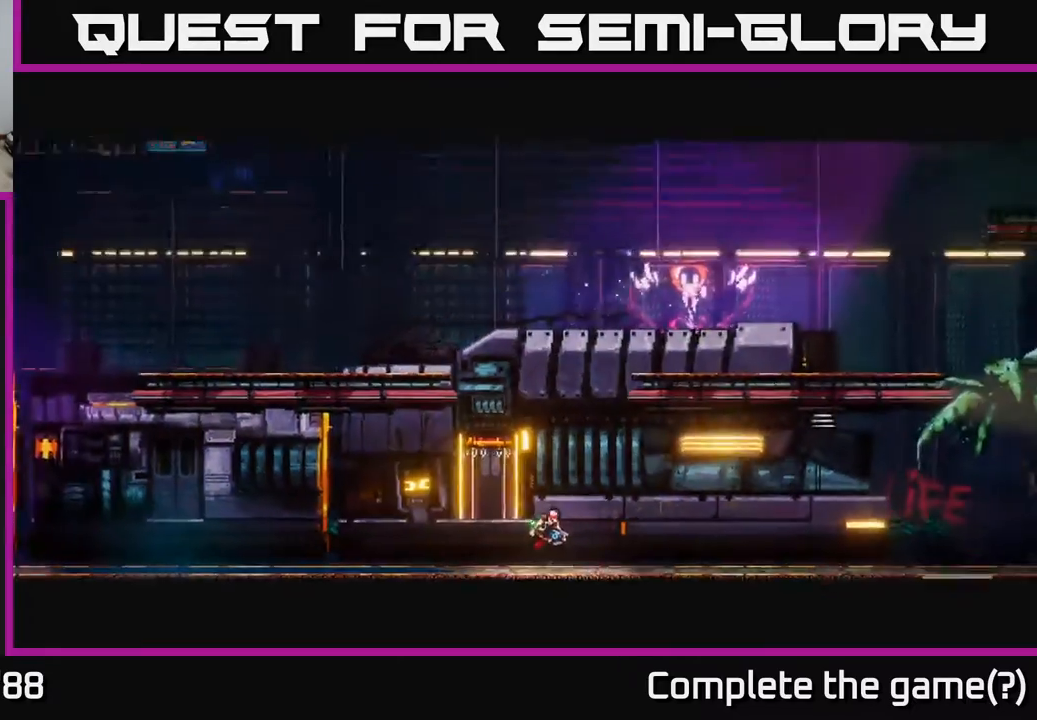
{"buttons": [], "left_stick": "right", "right_stick": "center", "events": [[300, "R2", "down"], [367, "R2", "up"]]}
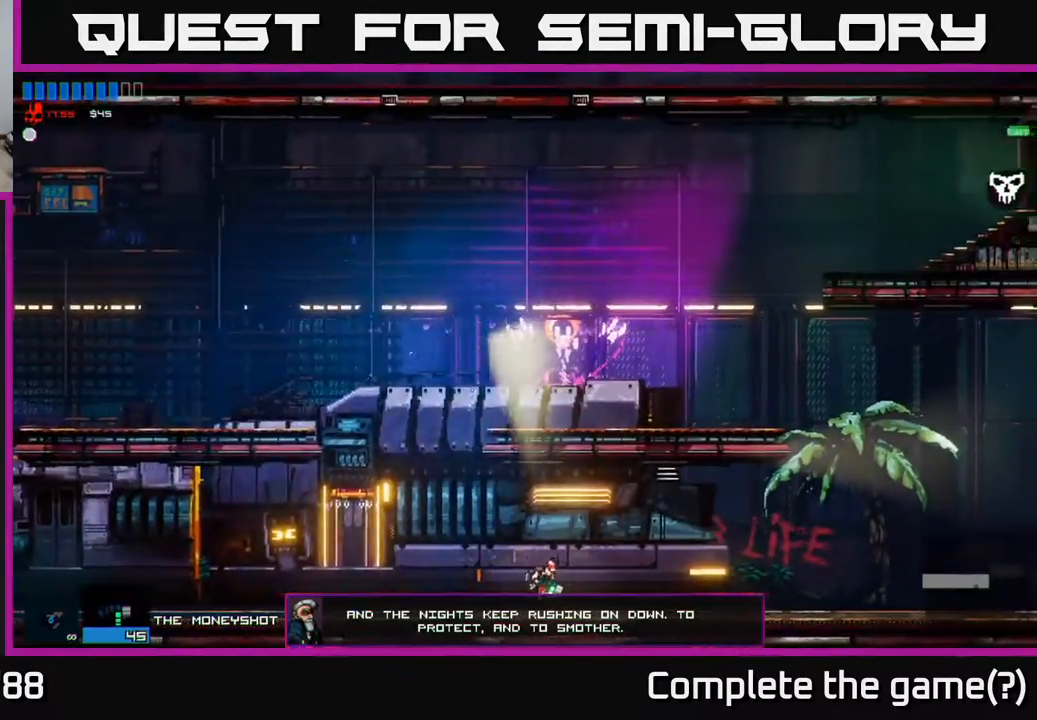
{"buttons": [], "left_stick": "right", "right_stick": "center", "events": []}
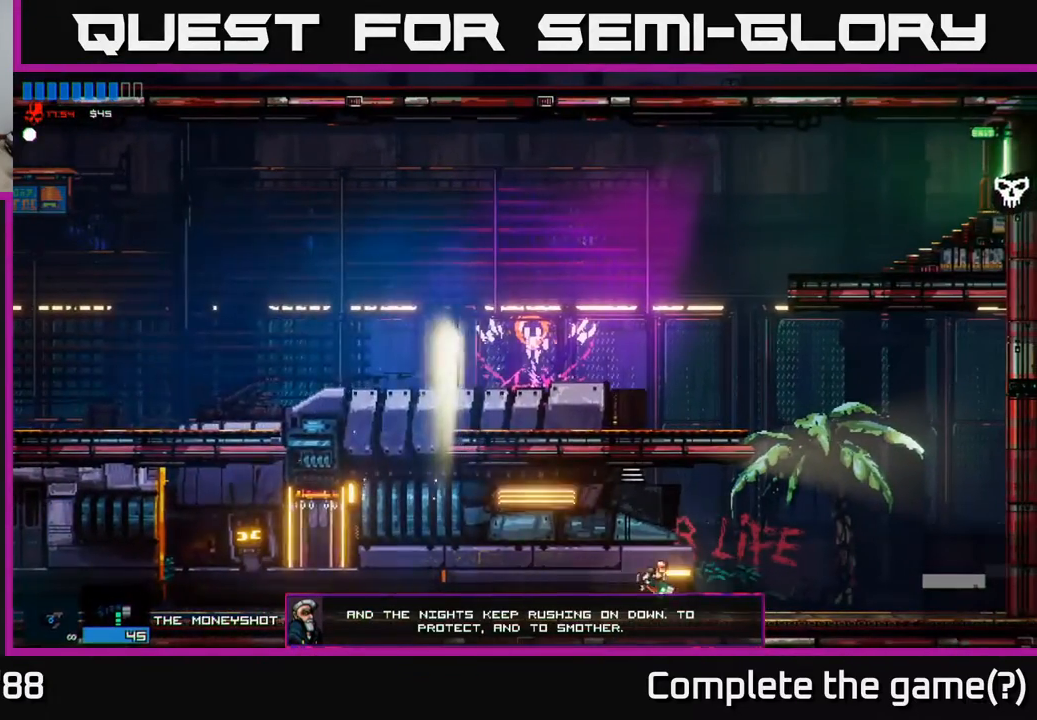
{"buttons": ["A"], "left_stick": "right", "right_stick": "center", "events": [[100, "R2", "down"], [200, "R2", "up"], [300, "A", "down"]]}
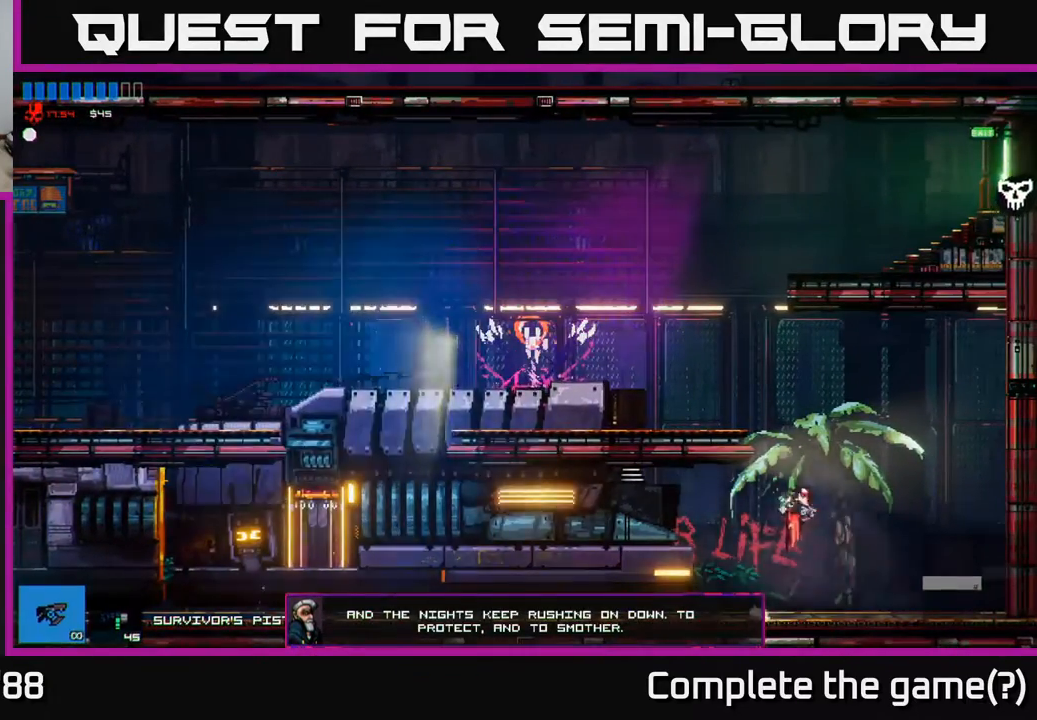
{"buttons": [], "left_stick": "left", "right_stick": "center", "events": [[50, "A", "up"], [117, "left_stick", "left"], [133, "A", "down"], [233, "A", "up"]]}
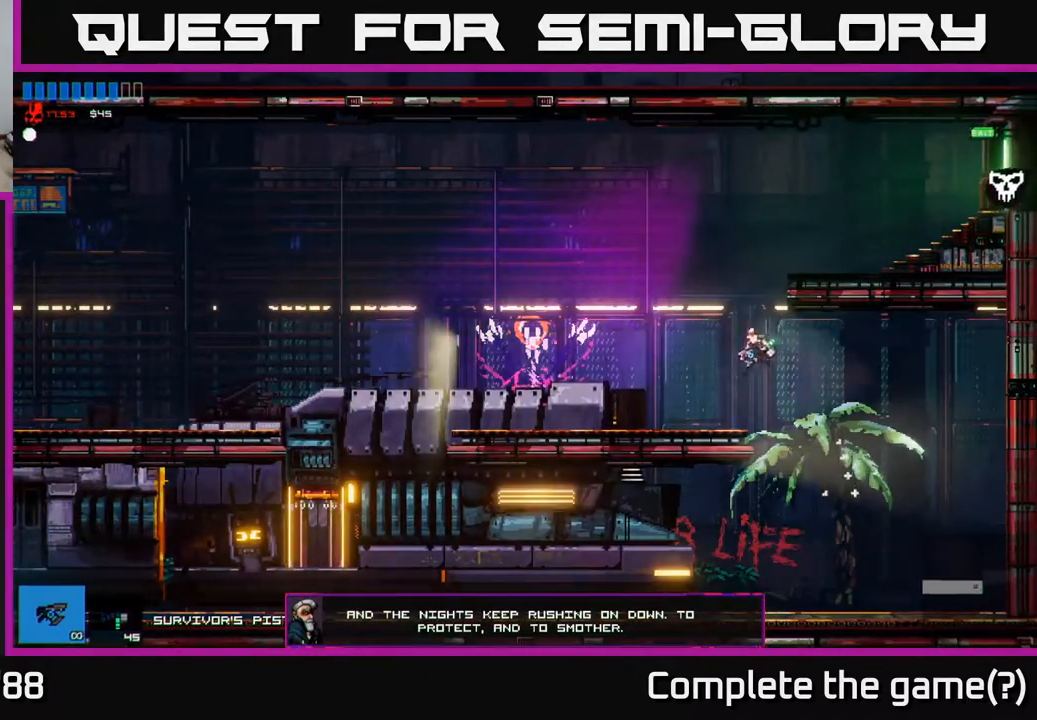
{"buttons": ["A"], "left_stick": "right", "right_stick": "center", "events": [[233, "left_stick", "center"], [250, "A", "down"], [283, "left_stick", "right"], [417, "A", "up"], [483, "A", "down"]]}
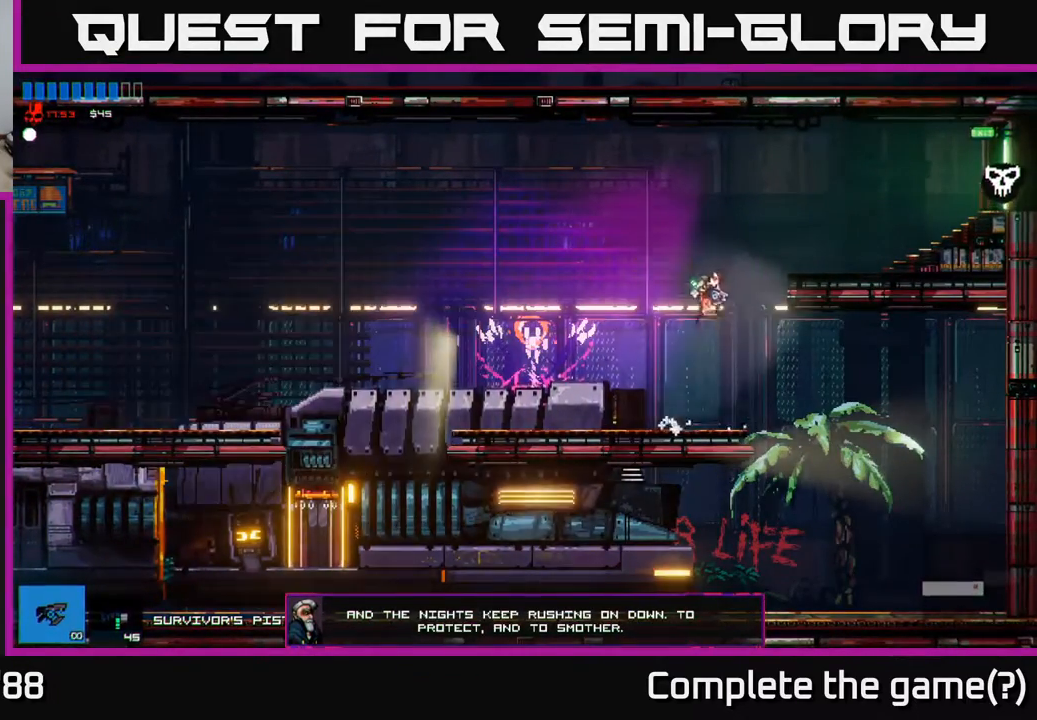
{"buttons": [], "left_stick": "right", "right_stick": "center", "events": [[100, "A", "up"]]}
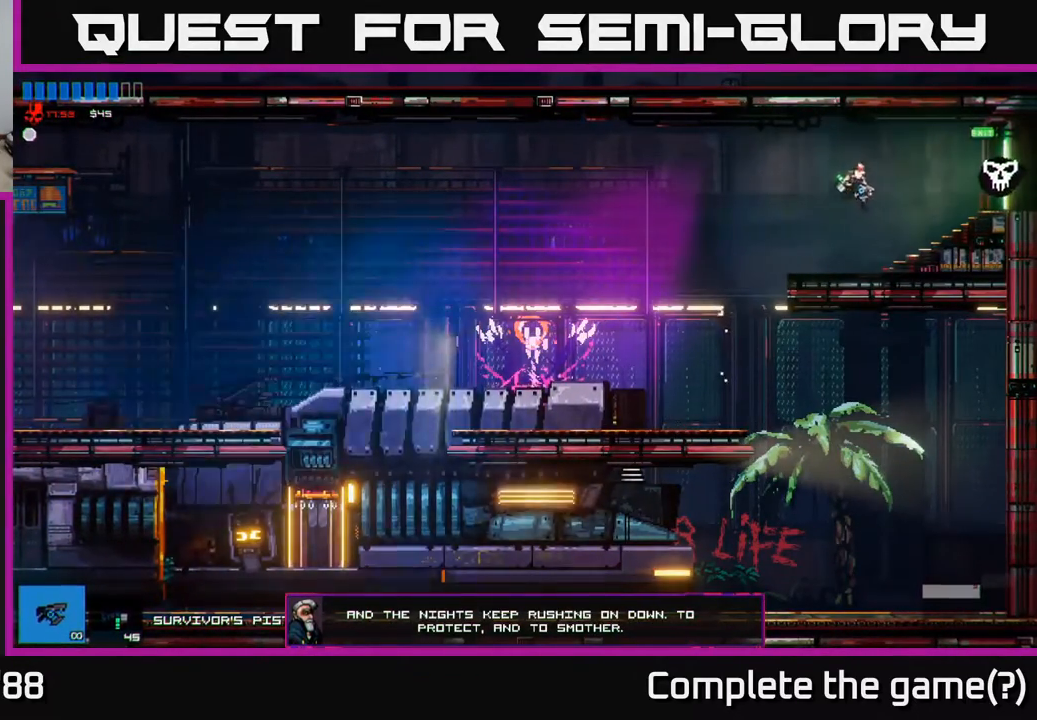
{"buttons": ["R2"], "left_stick": "right", "right_stick": "center", "events": [[50, "R2", "down"], [167, "R2", "up"], [400, "R2", "down"]]}
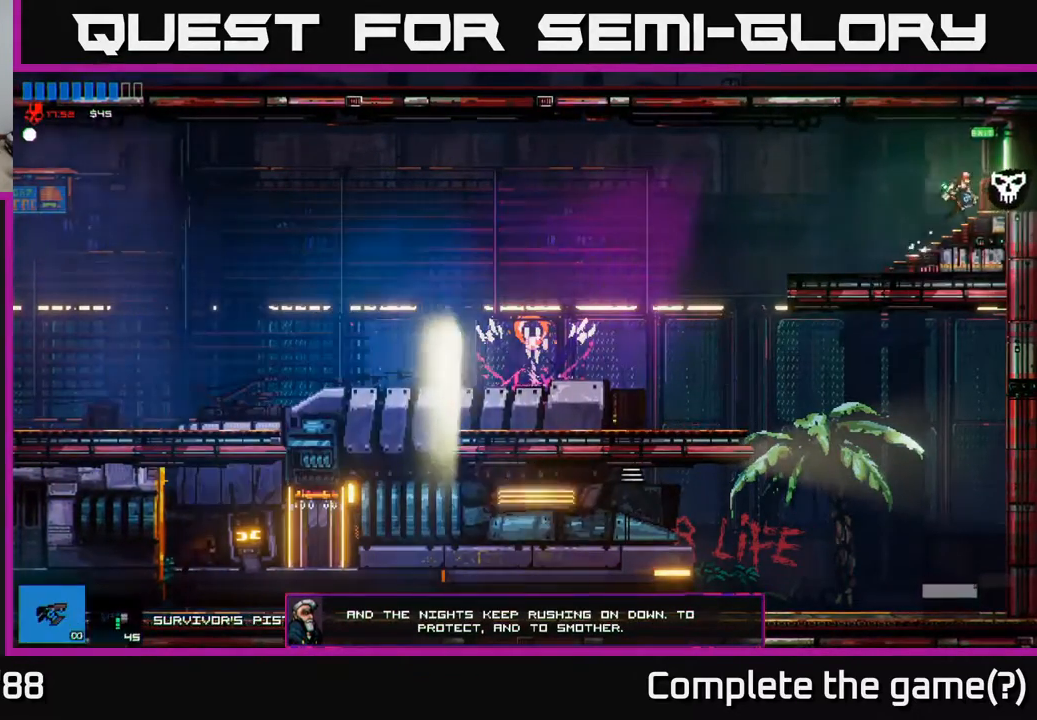
{"buttons": [], "left_stick": "right", "right_stick": "center", "events": [[17, "R2", "up"]]}
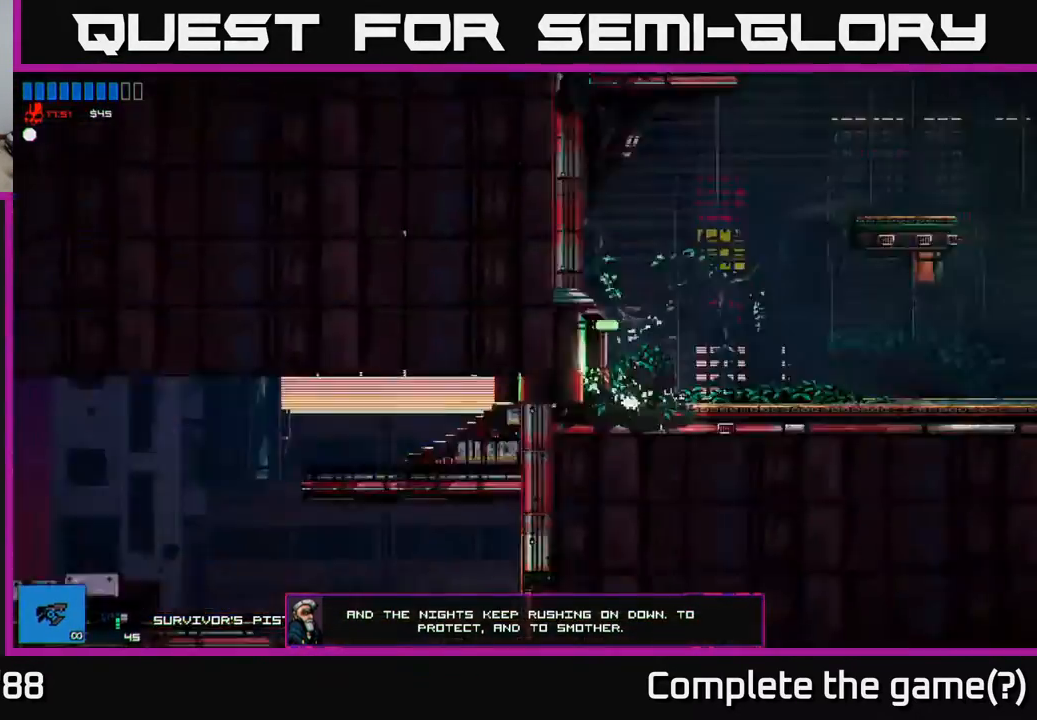
{"buttons": [], "left_stick": "right", "right_stick": "center", "events": []}
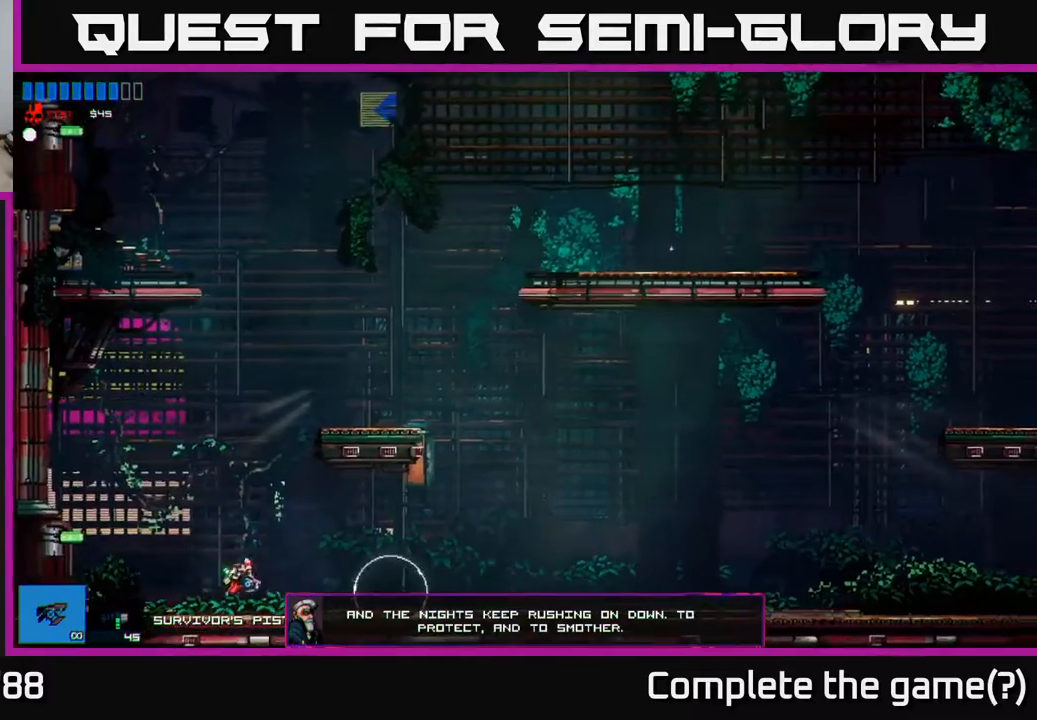
{"buttons": [], "left_stick": "right", "right_stick": "center", "events": []}
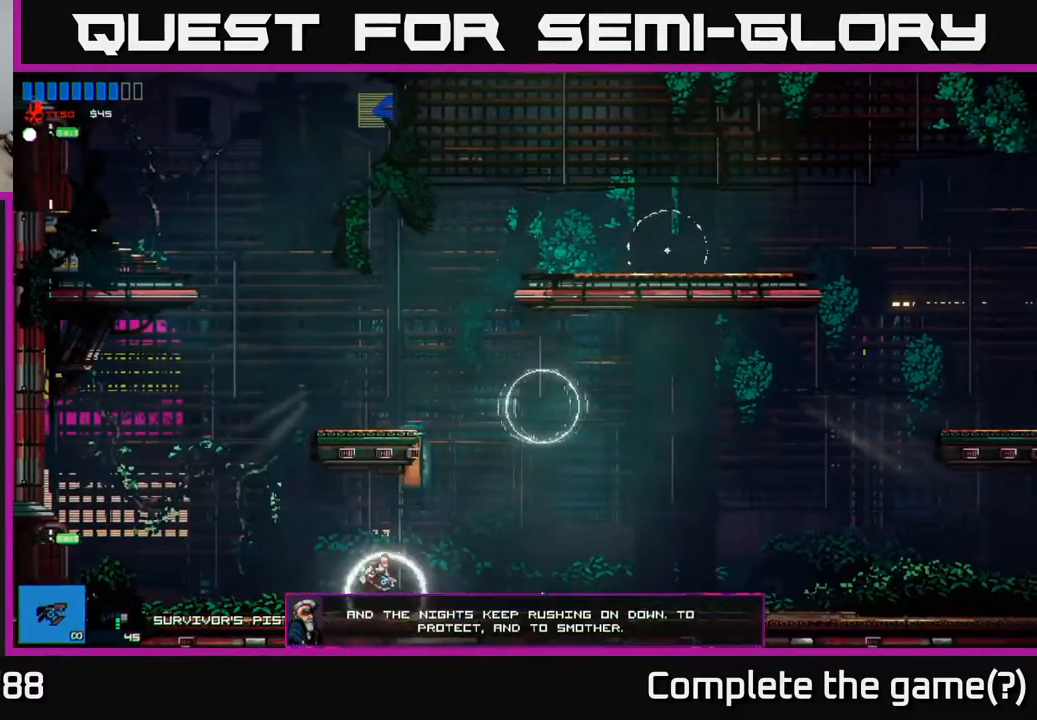
{"buttons": [], "left_stick": "right", "right_stick": "left", "events": [[217, "R2", "down"], [300, "R2", "up"], [367, "right_stick", "left"]]}
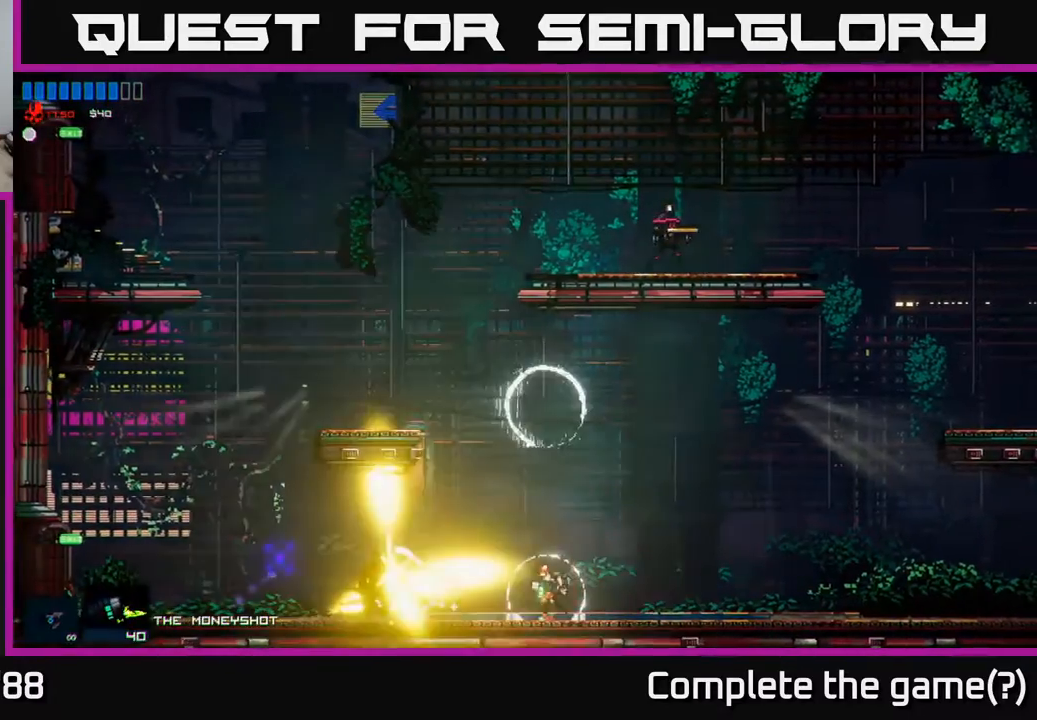
{"buttons": [], "left_stick": "left", "right_stick": "center", "events": [[83, "left_stick", "center"], [200, "left_stick", "left"], [417, "right_stick", "center"]]}
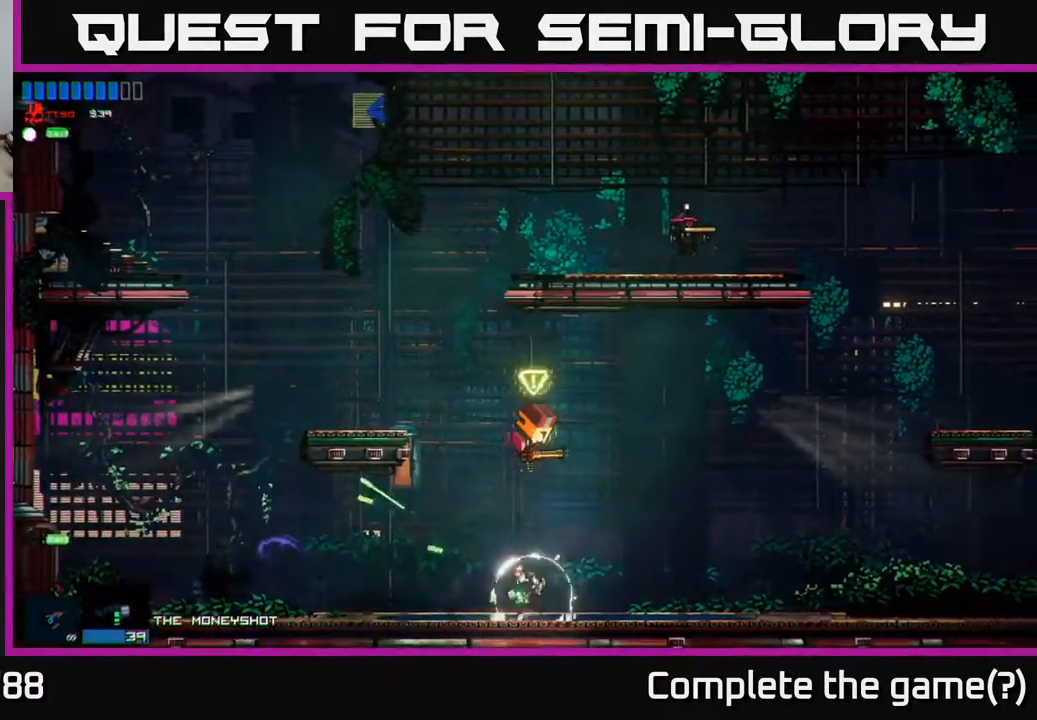
{"buttons": [], "left_stick": "center", "right_stick": "center", "events": [[233, "right_stick", "right"], [483, "right_stick", "center"], [500, "left_stick", "center"]]}
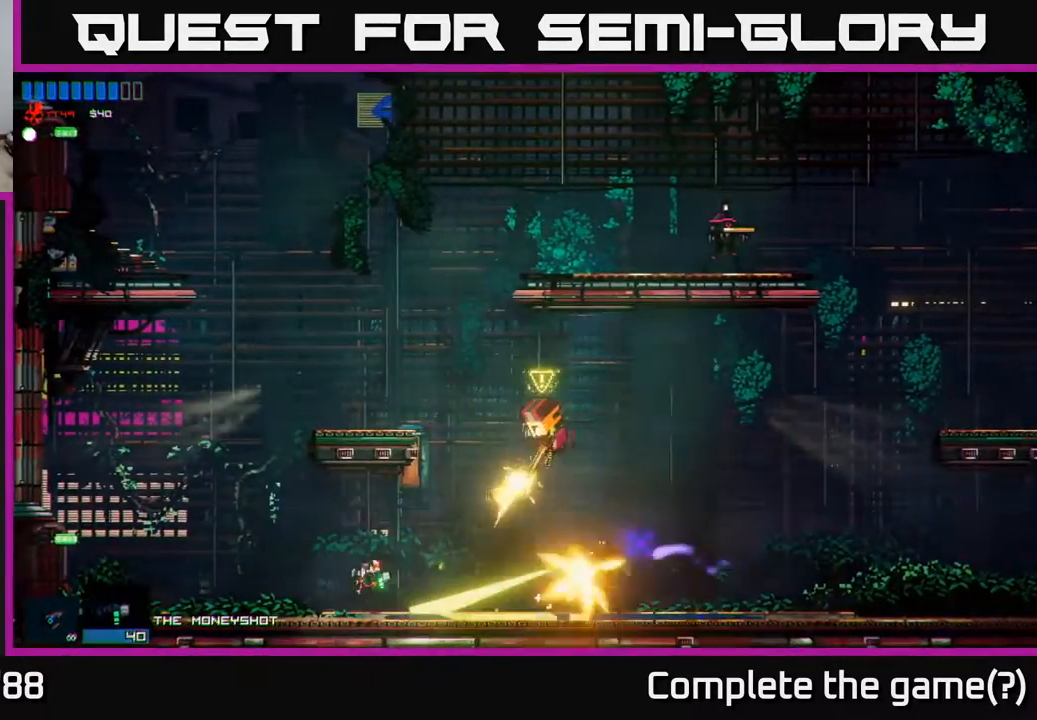
{"buttons": [], "left_stick": "left", "right_stick": "center", "events": [[50, "left_stick", "right"], [167, "right_stick", "up-right"], [300, "left_stick", "left"], [433, "right_stick", "center"]]}
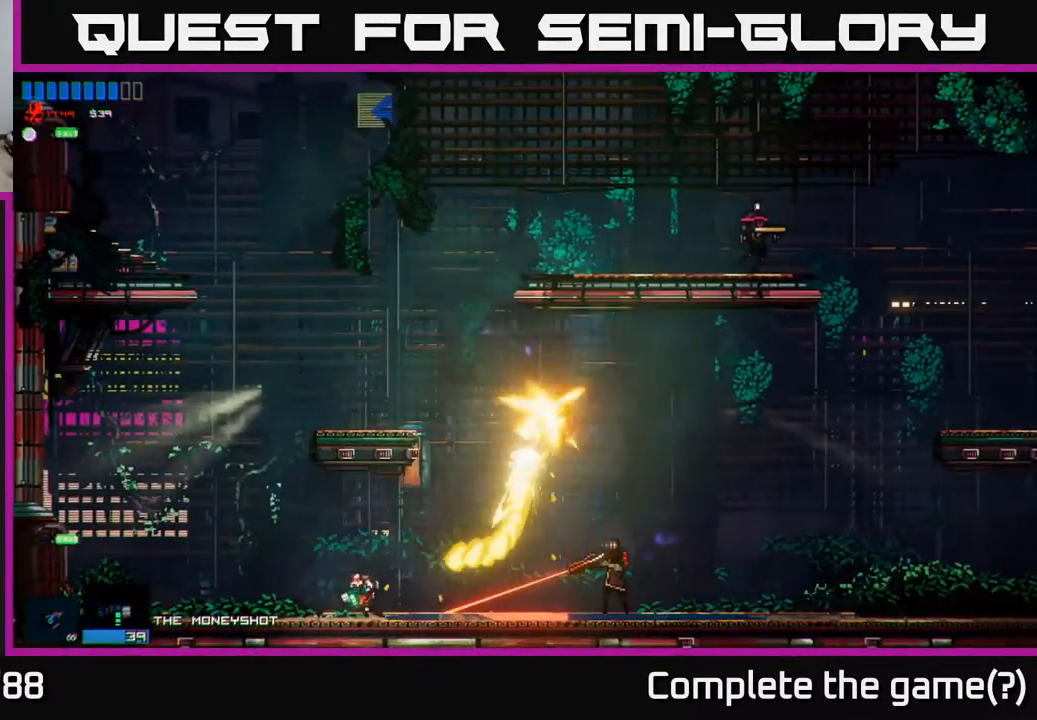
{"buttons": ["A"], "left_stick": "right", "right_stick": "center", "events": [[150, "A", "down"], [367, "A", "up"], [383, "left_stick", "right"], [433, "A", "down"]]}
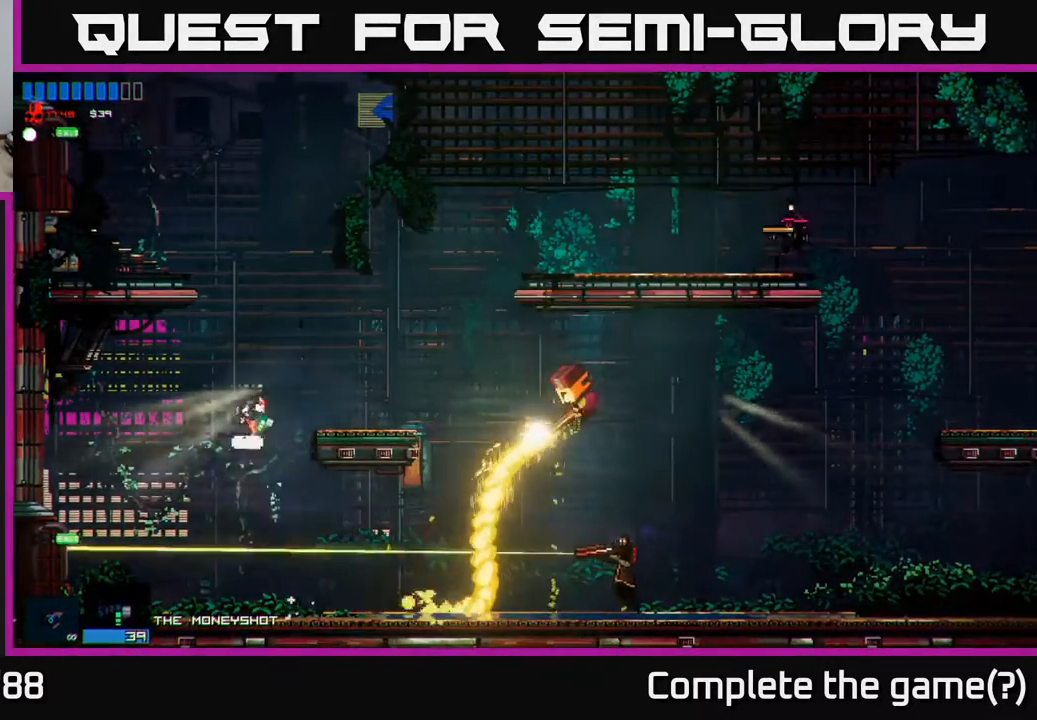
{"buttons": [], "left_stick": "right", "right_stick": "right", "events": [[50, "A", "up"], [150, "right_stick", "right"], [350, "left_stick", "up-left"], [483, "left_stick", "right"]]}
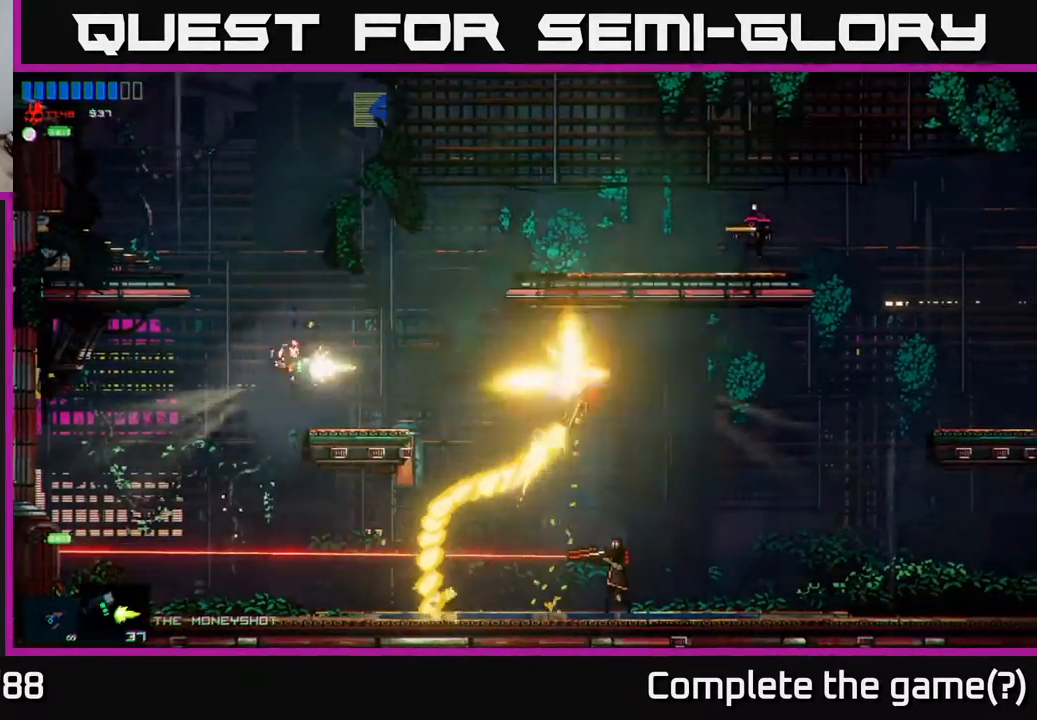
{"buttons": [], "left_stick": "left", "right_stick": "center", "events": [[133, "left_stick", "center"], [300, "right_stick", "center"], [317, "left_stick", "right"], [400, "left_stick", "left"]]}
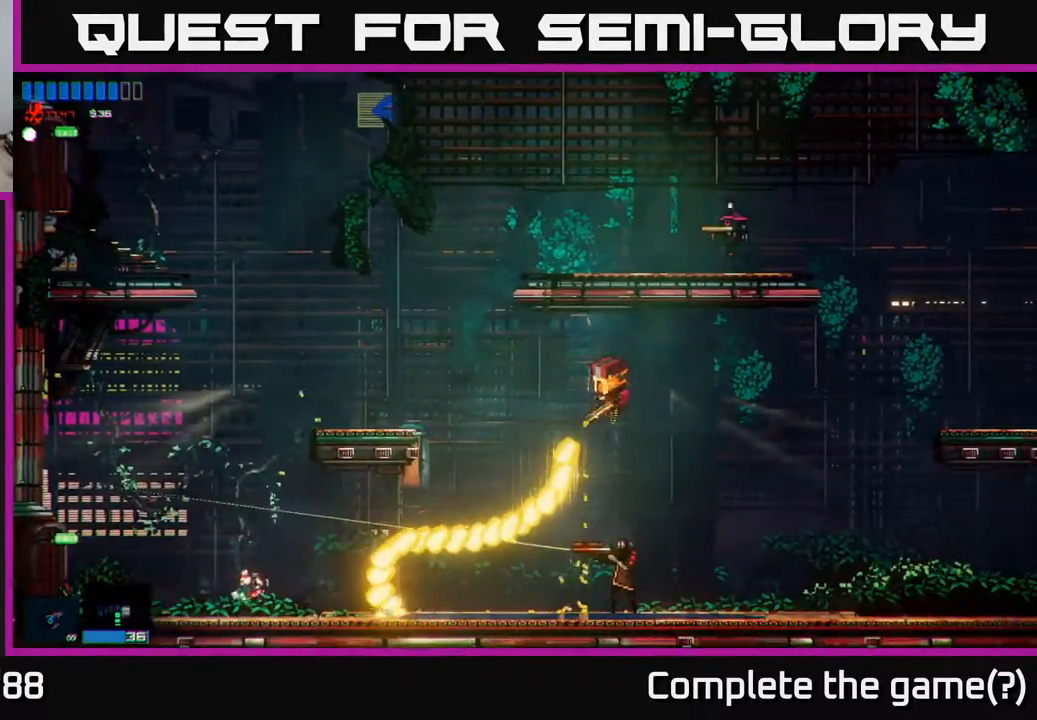
{"buttons": [], "left_stick": "left", "right_stick": "right", "events": [[150, "left_stick", "right"], [183, "right_stick", "right"], [317, "left_stick", "left"]]}